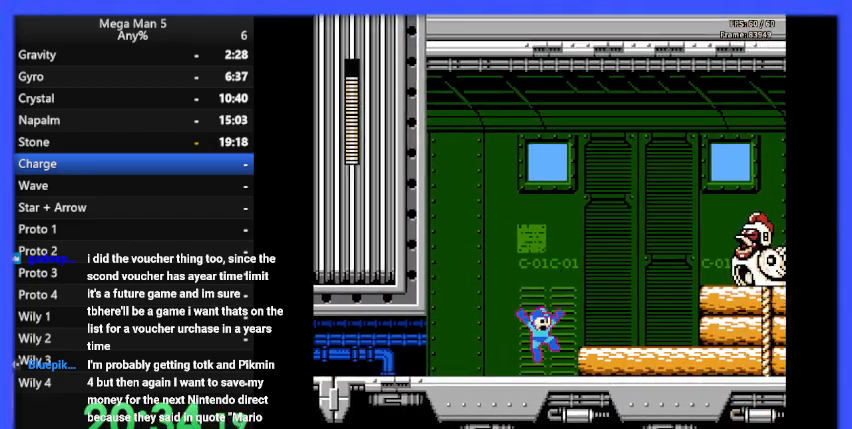
Gameplay with a controller (Nintendo layout); each line is a JSON object with the inputs held at the frame after it. "events" lists button and stick changes between this image and that frame as [ms after this image, input, new state], when the widget could be followed in between. Not read: L3 R3.
{"buttons": ["B"], "events": [[100, "A", "up"], [467, "DPAD_RIGHT", "up"]]}
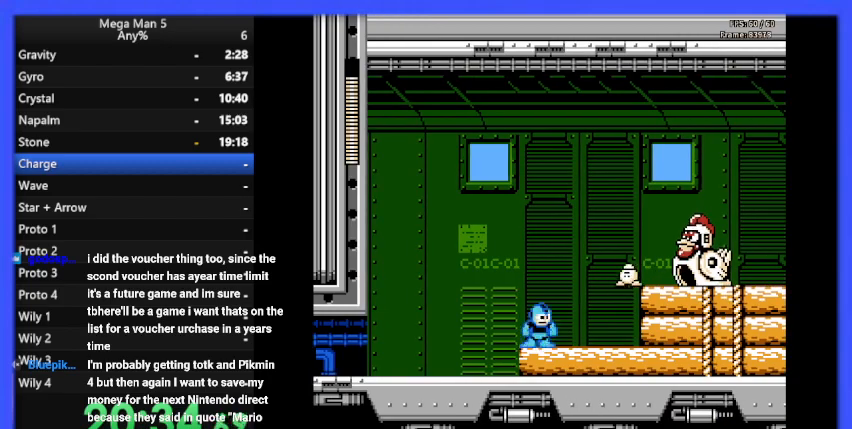
{"buttons": ["A", "B", "DPAD_RIGHT"], "events": [[300, "A", "down"], [333, "DPAD_RIGHT", "down"]]}
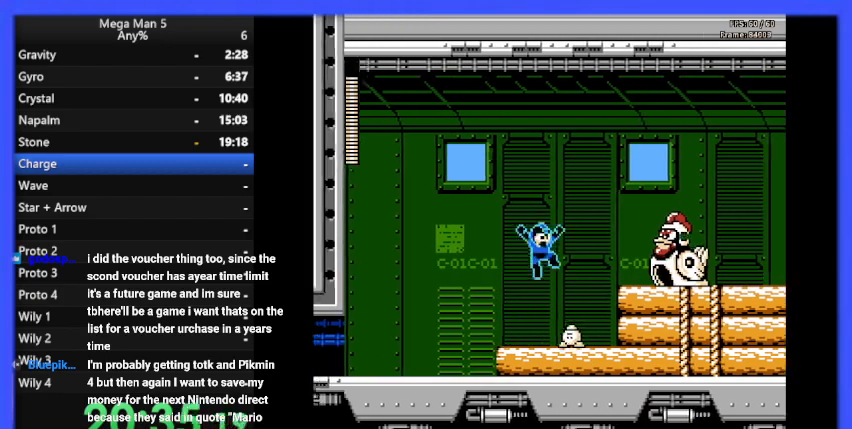
{"buttons": ["B"], "events": [[133, "B", "up"], [167, "A", "up"], [267, "B", "down"], [400, "DPAD_RIGHT", "up"]]}
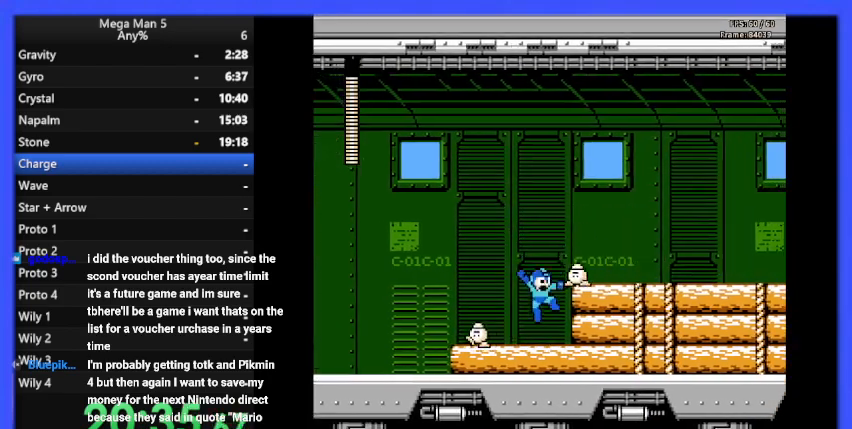
{"buttons": ["B"], "events": [[33, "DPAD_LEFT", "down"], [500, "DPAD_LEFT", "up"]]}
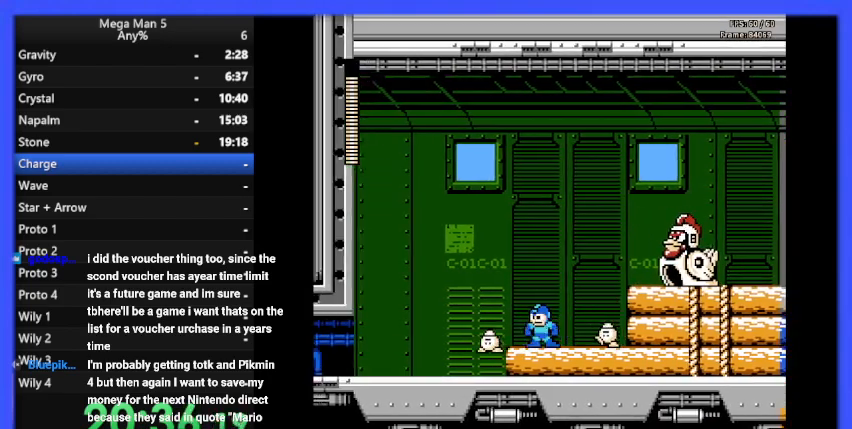
{"buttons": ["A", "B", "DPAD_RIGHT"], "events": [[133, "DPAD_LEFT", "down"], [333, "A", "down"], [333, "DPAD_LEFT", "up"], [433, "DPAD_RIGHT", "down"]]}
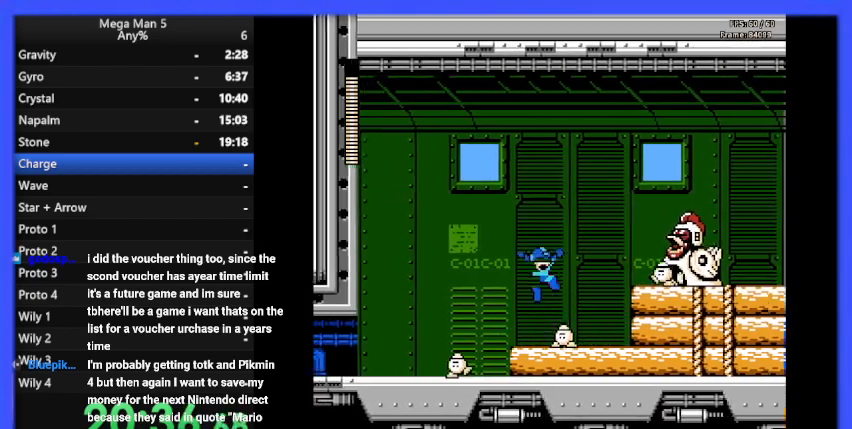
{"buttons": ["B"], "events": [[333, "A", "up"], [367, "B", "up"], [467, "B", "down"], [500, "DPAD_RIGHT", "up"]]}
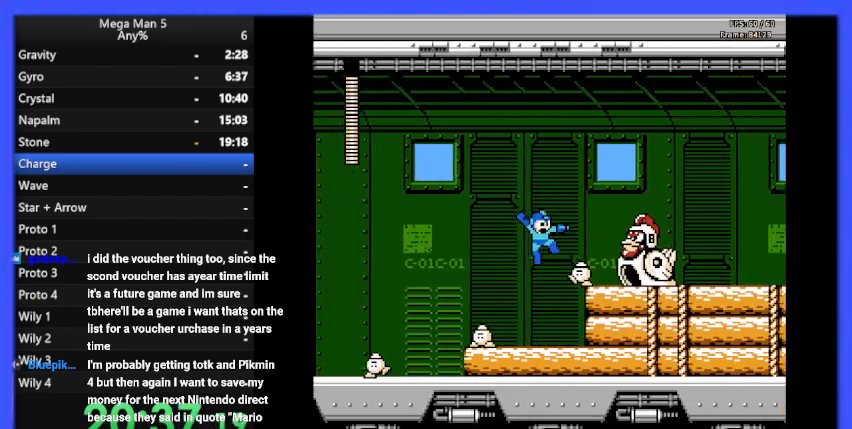
{"buttons": ["A", "B", "DPAD_LEFT"], "events": [[167, "DPAD_LEFT", "down"], [400, "A", "down"]]}
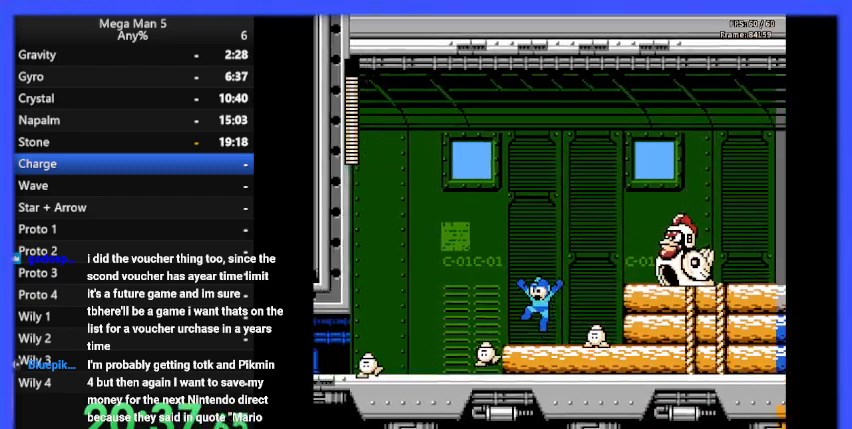
{"buttons": ["DPAD_RIGHT"], "events": [[33, "DPAD_LEFT", "up"], [67, "DPAD_RIGHT", "down"], [400, "A", "up"], [433, "B", "up"]]}
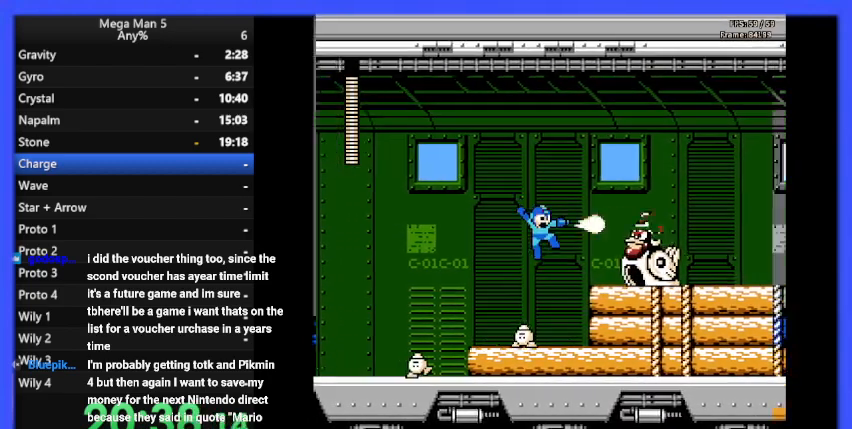
{"buttons": ["B", "DPAD_RIGHT"], "events": [[33, "B", "down"], [133, "DPAD_RIGHT", "up"], [333, "DPAD_LEFT", "down"], [433, "DPAD_LEFT", "up"], [500, "DPAD_RIGHT", "down"]]}
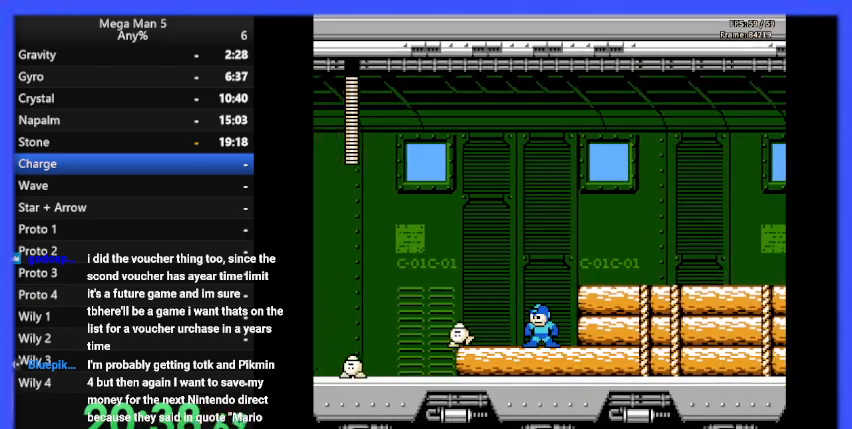
{"buttons": ["B", "DPAD_RIGHT"], "events": [[33, "A", "down"], [333, "A", "up"]]}
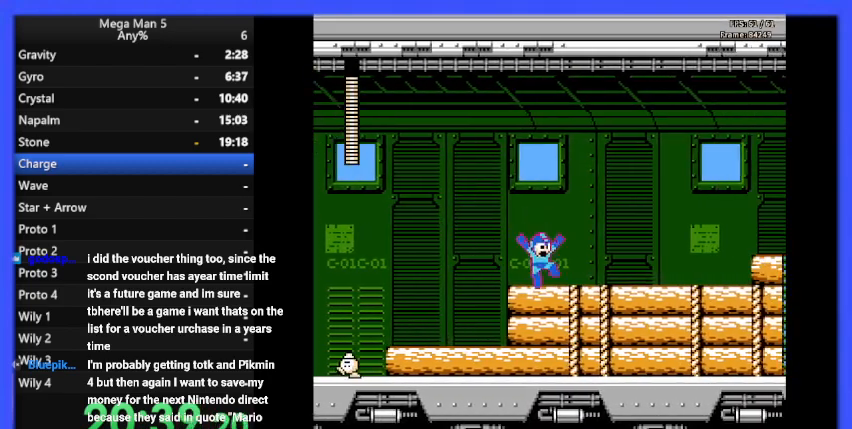
{"buttons": ["B", "DPAD_RIGHT"], "events": [[67, "DPAD_DOWN", "down"], [100, "A", "down"], [167, "DPAD_DOWN", "up"], [200, "A", "up"]]}
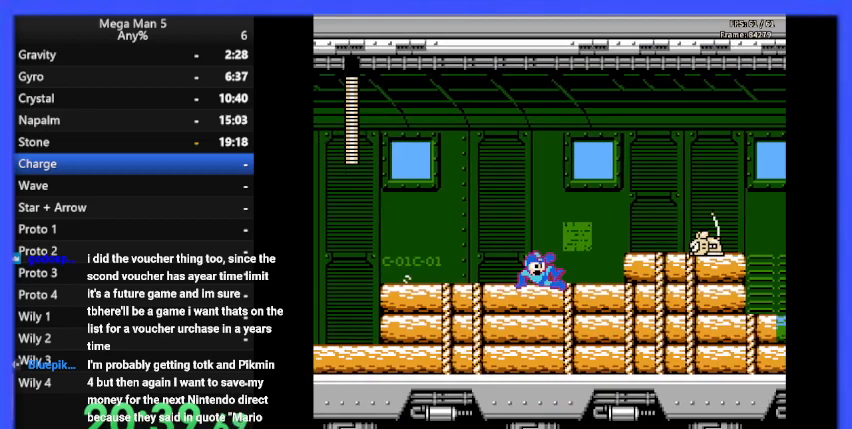
{"buttons": ["B", "DPAD_RIGHT"], "events": [[200, "B", "up"], [200, "DPAD_RIGHT", "up"], [267, "B", "down"], [400, "DPAD_RIGHT", "down"]]}
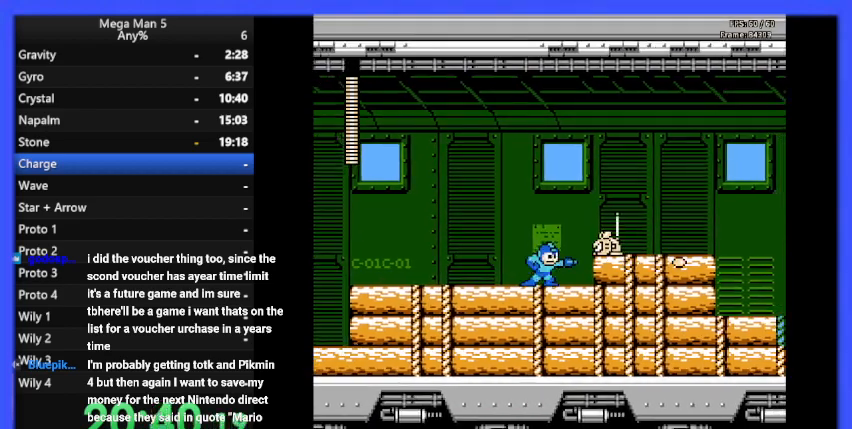
{"buttons": ["B"], "events": [[100, "A", "down"], [100, "DPAD_RIGHT", "up"], [233, "A", "up"]]}
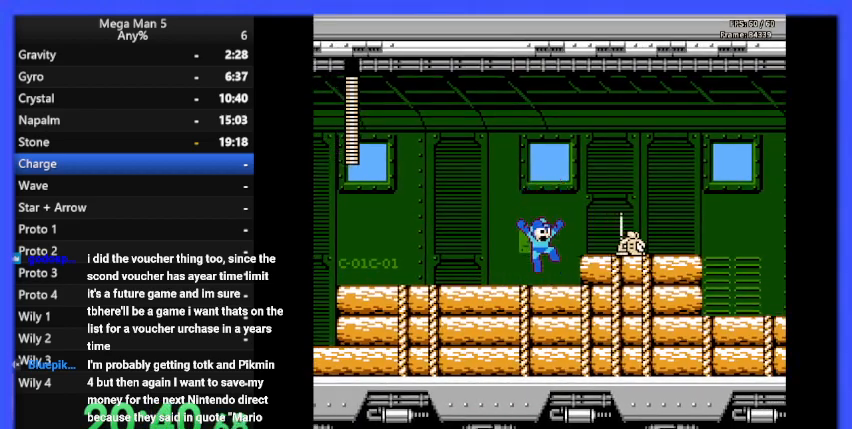
{"buttons": ["B"], "events": []}
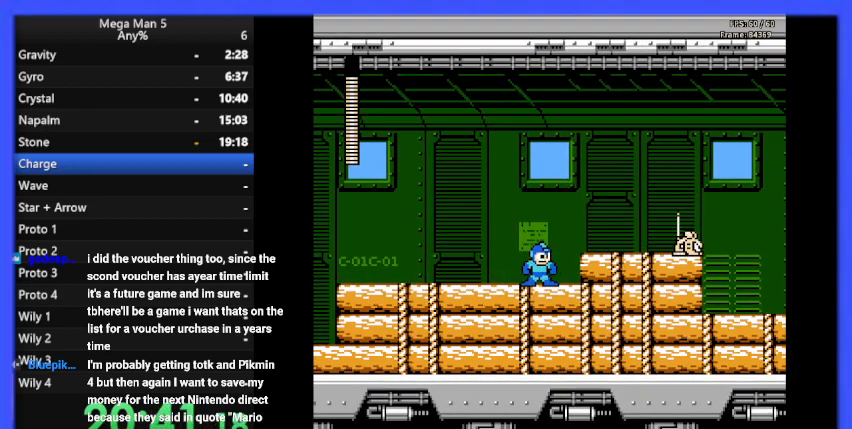
{"buttons": ["A", "B", "DPAD_RIGHT"], "events": [[233, "DPAD_RIGHT", "down"], [300, "B", "up"], [400, "B", "down"], [467, "A", "down"]]}
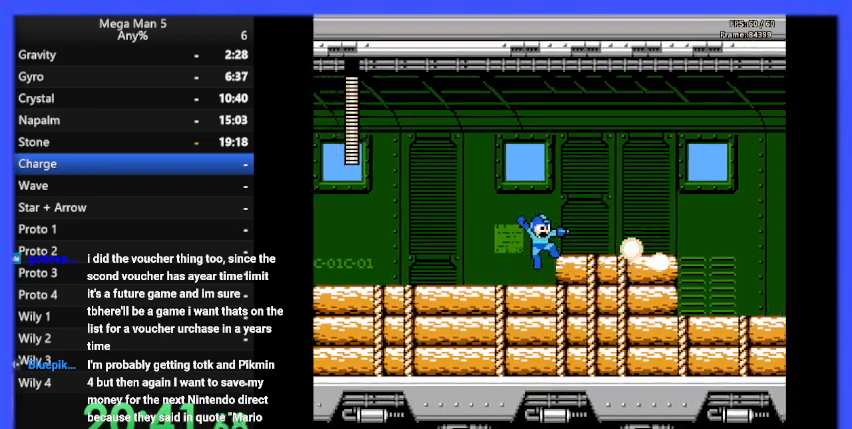
{"buttons": ["A", "B", "DPAD_DOWN", "DPAD_RIGHT"], "events": [[133, "A", "up"], [433, "DPAD_DOWN", "down"], [467, "A", "down"]]}
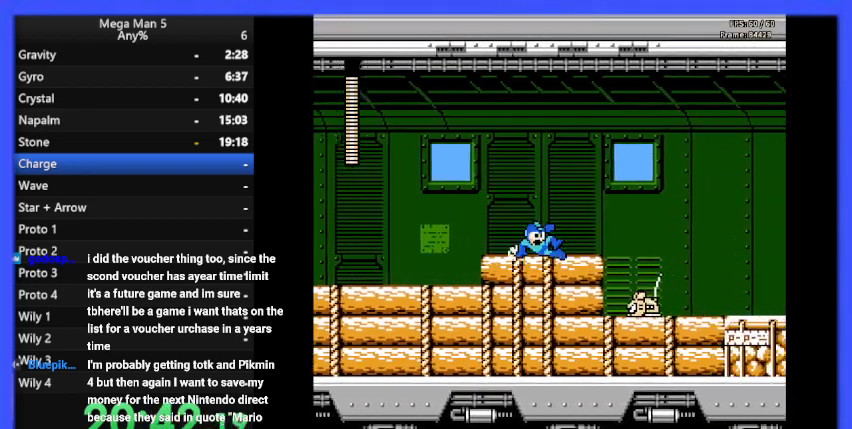
{"buttons": ["B"], "events": [[67, "A", "up"], [100, "DPAD_DOWN", "up"], [167, "DPAD_RIGHT", "up"], [167, "DPAD_UP", "down"], [200, "A", "down"], [200, "DPAD_UP", "up"], [333, "A", "up"], [367, "DPAD_RIGHT", "down"], [433, "DPAD_RIGHT", "up"]]}
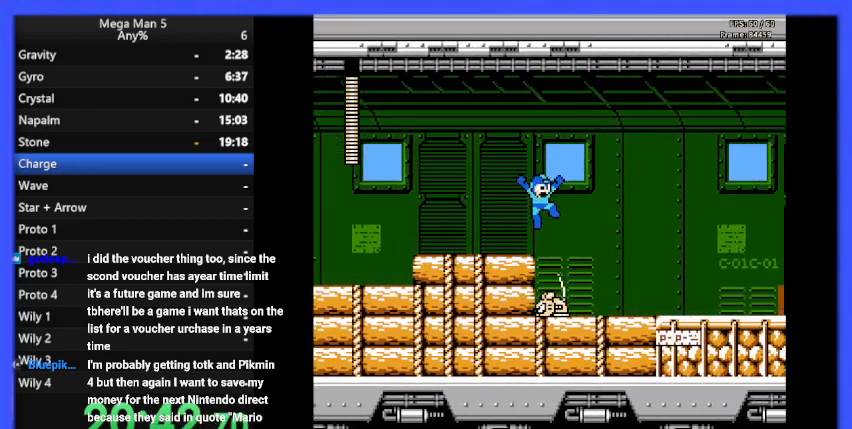
{"buttons": ["B", "DPAD_RIGHT"], "events": [[33, "DPAD_LEFT", "down"], [233, "DPAD_LEFT", "up"], [333, "DPAD_RIGHT", "down"]]}
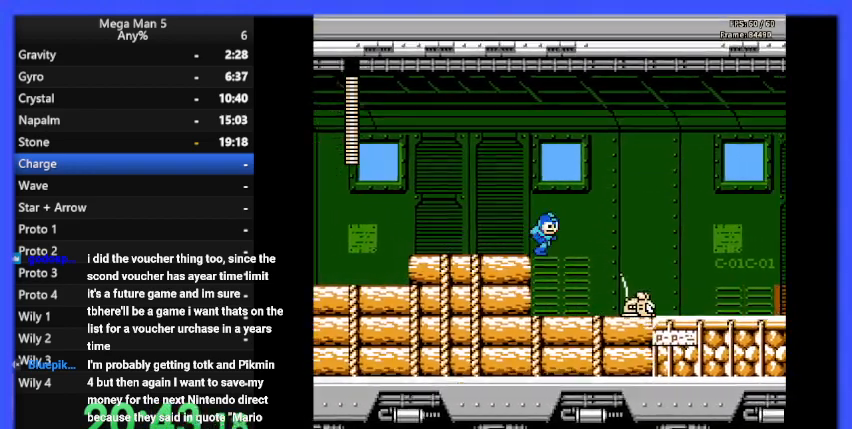
{"buttons": ["B", "DPAD_RIGHT"], "events": []}
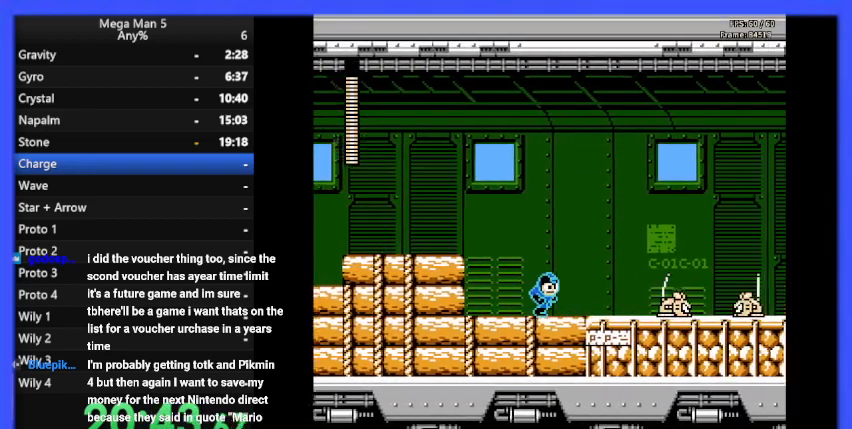
{"buttons": ["A", "B", "DPAD_RIGHT"], "events": [[167, "B", "up"], [233, "B", "down"], [267, "DPAD_RIGHT", "up"], [300, "DPAD_LEFT", "down"], [367, "A", "down"], [400, "DPAD_UP", "down"], [433, "DPAD_LEFT", "up"], [433, "DPAD_RIGHT", "down"], [433, "DPAD_UP", "up"]]}
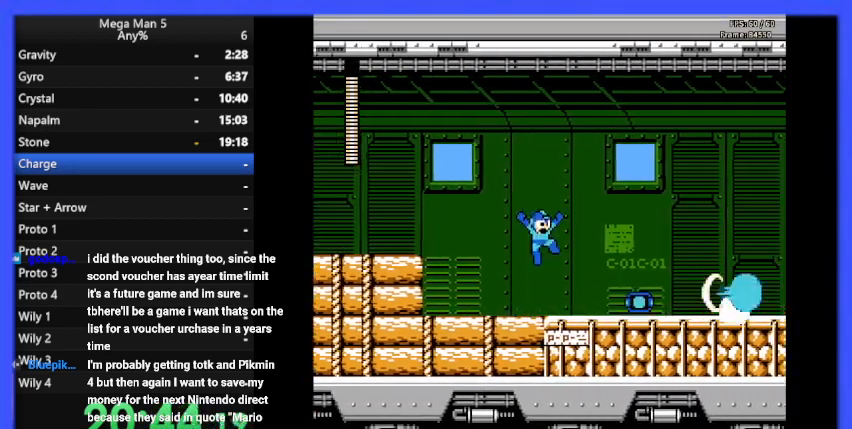
{"buttons": ["A", "B", "DPAD_DOWN", "DPAD_RIGHT"], "events": [[67, "A", "up"], [433, "DPAD_RIGHT", "up"], [467, "DPAD_DOWN", "down"], [500, "A", "down"], [500, "DPAD_RIGHT", "down"]]}
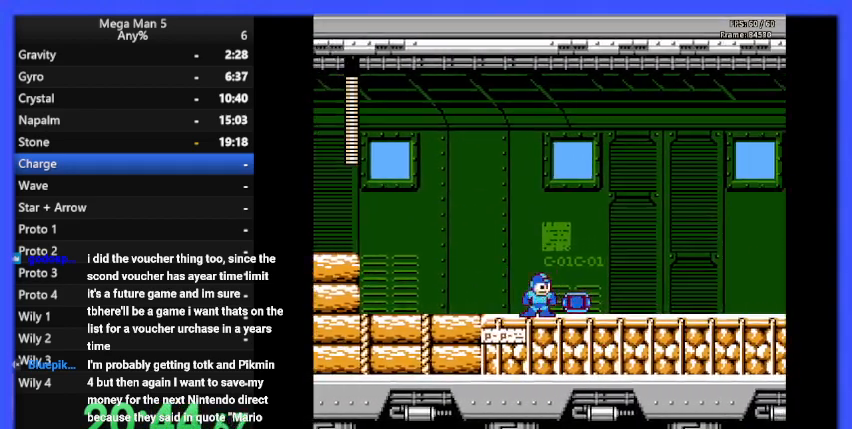
{"buttons": ["B", "DPAD_RIGHT"], "events": [[67, "DPAD_DOWN", "up"], [133, "A", "up"]]}
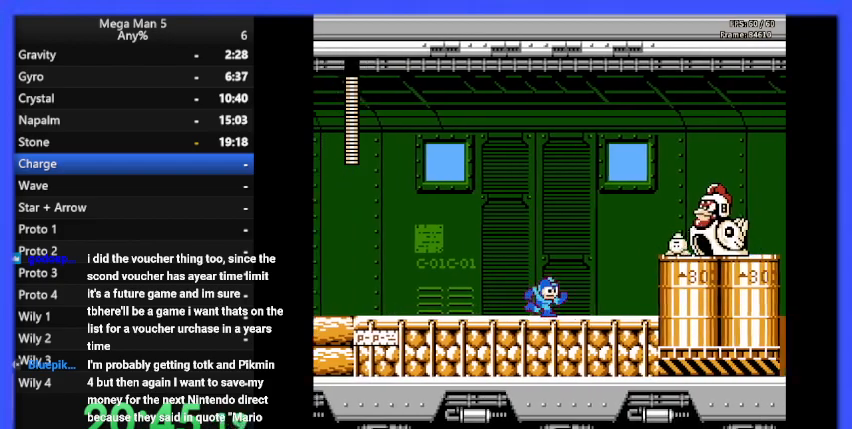
{"buttons": ["B"], "events": [[100, "DPAD_RIGHT", "up"]]}
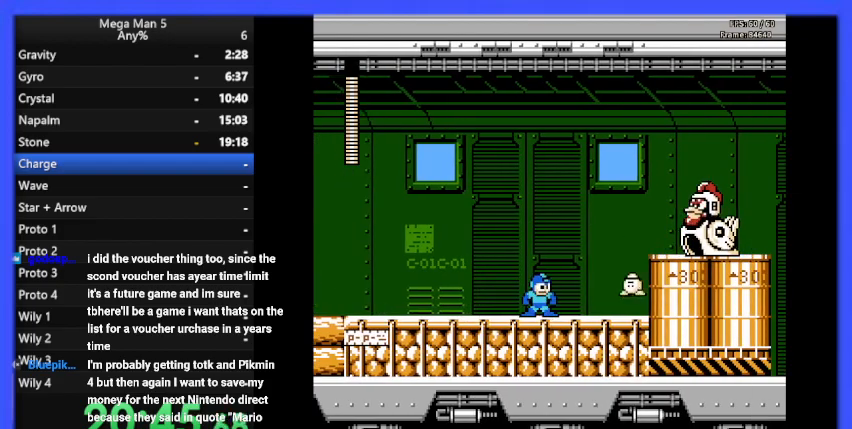
{"buttons": ["A", "B", "DPAD_RIGHT"], "events": [[267, "A", "down"], [267, "DPAD_RIGHT", "down"]]}
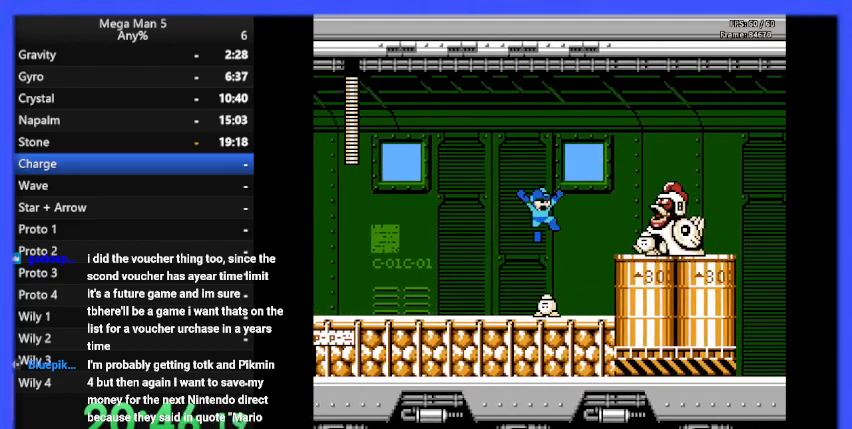
{"buttons": ["B", "DPAD_LEFT"], "events": [[67, "A", "up"], [100, "B", "up"], [167, "B", "down"], [267, "DPAD_RIGHT", "up"], [433, "DPAD_LEFT", "down"]]}
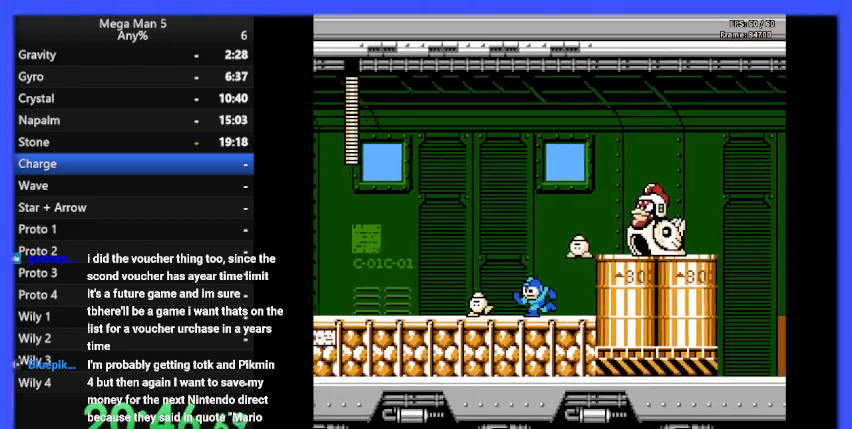
{"buttons": ["B"], "events": [[467, "DPAD_LEFT", "up"]]}
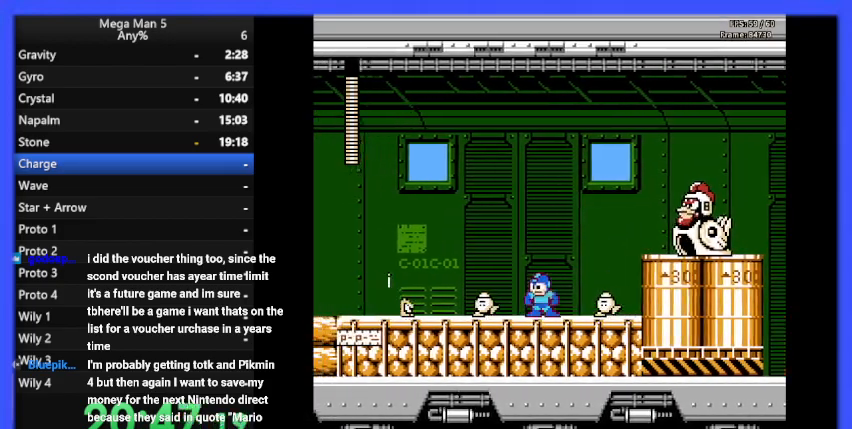
{"buttons": ["A", "B", "DPAD_RIGHT"], "events": [[133, "DPAD_LEFT", "down"], [233, "DPAD_LEFT", "up"], [267, "A", "down"], [333, "DPAD_RIGHT", "down"]]}
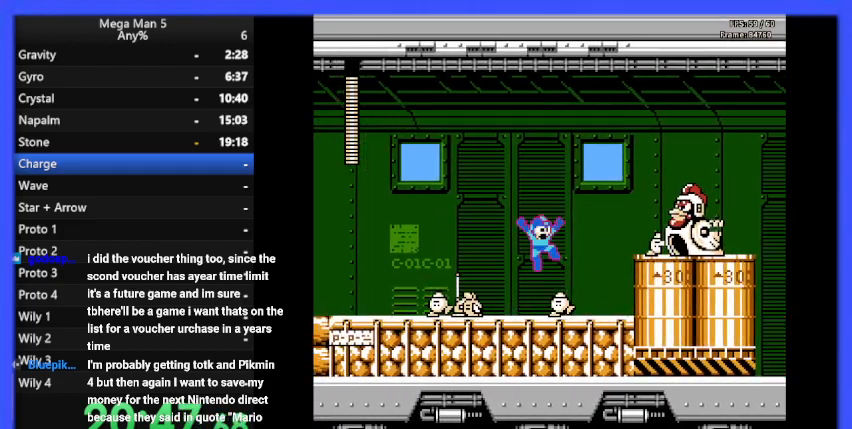
{"buttons": ["B", "DPAD_LEFT"], "events": [[100, "A", "up"], [167, "B", "up"], [233, "B", "down"], [333, "DPAD_RIGHT", "up"], [333, "DPAD_UP", "down"], [367, "DPAD_UP", "up"], [400, "DPAD_LEFT", "down"]]}
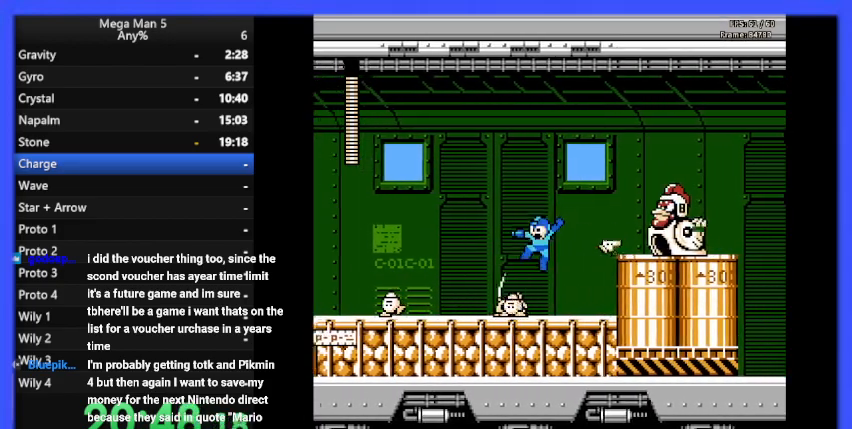
{"buttons": ["B", "DPAD_LEFT"], "events": []}
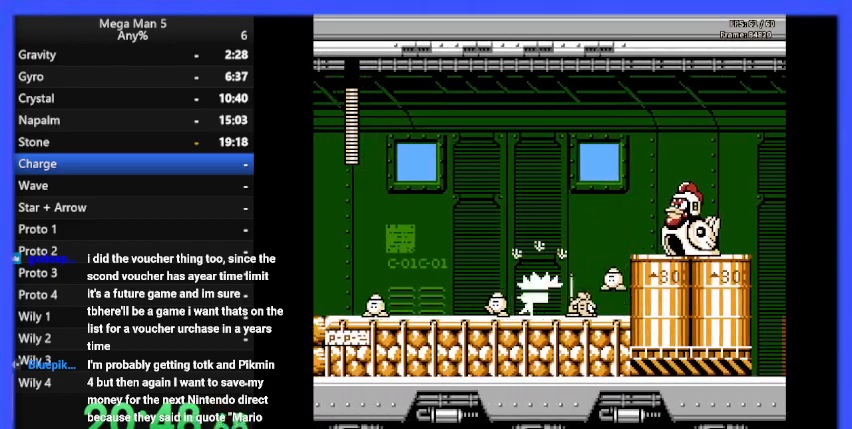
{"buttons": ["B", "DPAD_RIGHT"], "events": [[167, "DPAD_LEFT", "up"], [233, "DPAD_RIGHT", "down"]]}
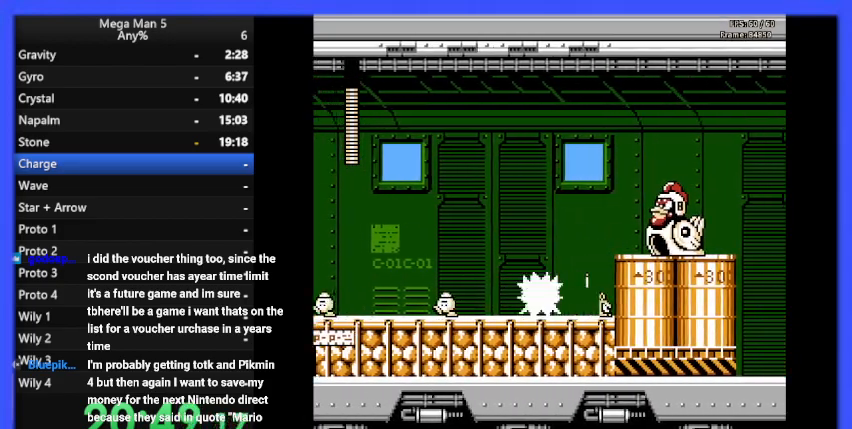
{"buttons": ["A", "B", "DPAD_RIGHT"], "events": [[133, "A", "down"]]}